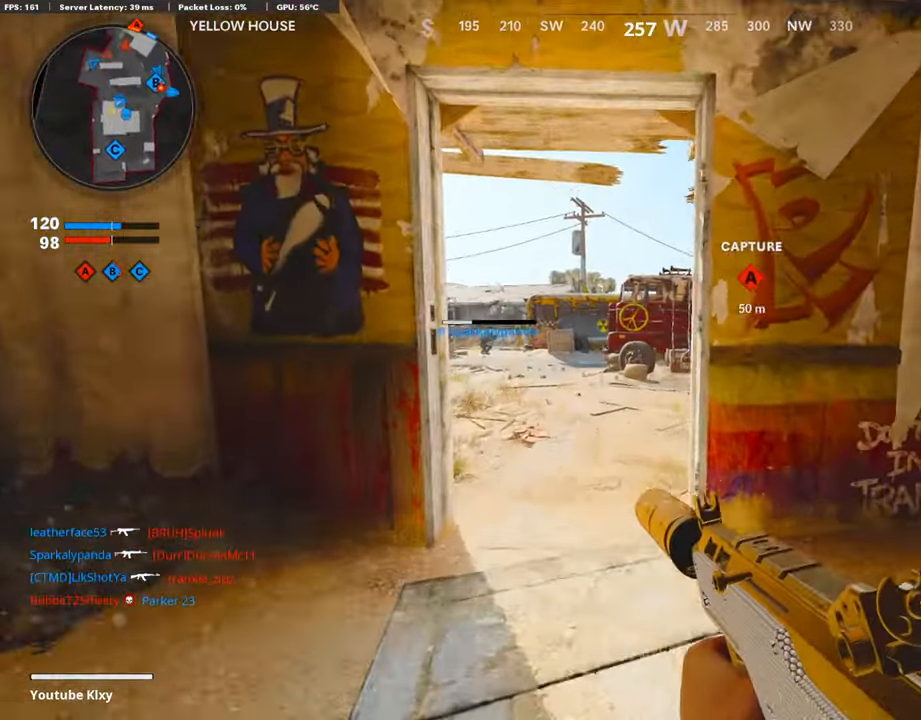
Gameplay with a controller (PlayStation layout); each line is a JSON object with the inputs held at the frame after it. "events" lists button and stick changes between this image and that frame as [ms after this image, input, new state], when the widget could be followed in between.
{"buttons": ["CROSS"], "left_stick": "up", "right_stick": "right", "events": [[168, "L3", "up"], [285, "right_stick", "right"], [403, "CROSS", "down"]]}
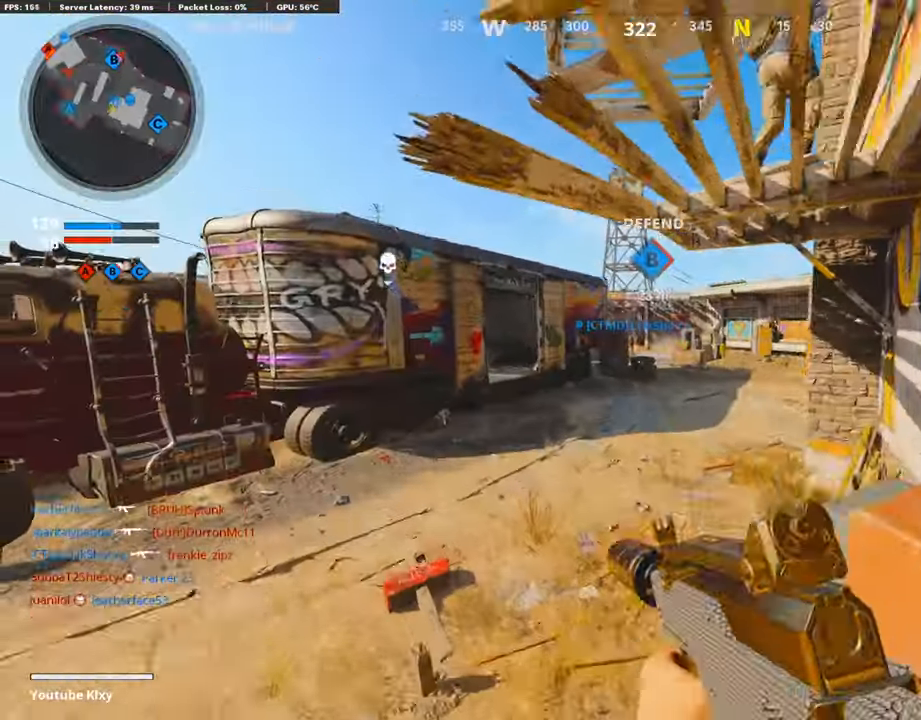
{"buttons": ["L1"], "left_stick": "left", "right_stick": "center", "events": [[50, "CROSS", "up"], [50, "L1", "down"], [50, "right_stick", "center"], [101, "left_stick", "left"], [185, "right_stick", "up-right"], [420, "right_stick", "center"]]}
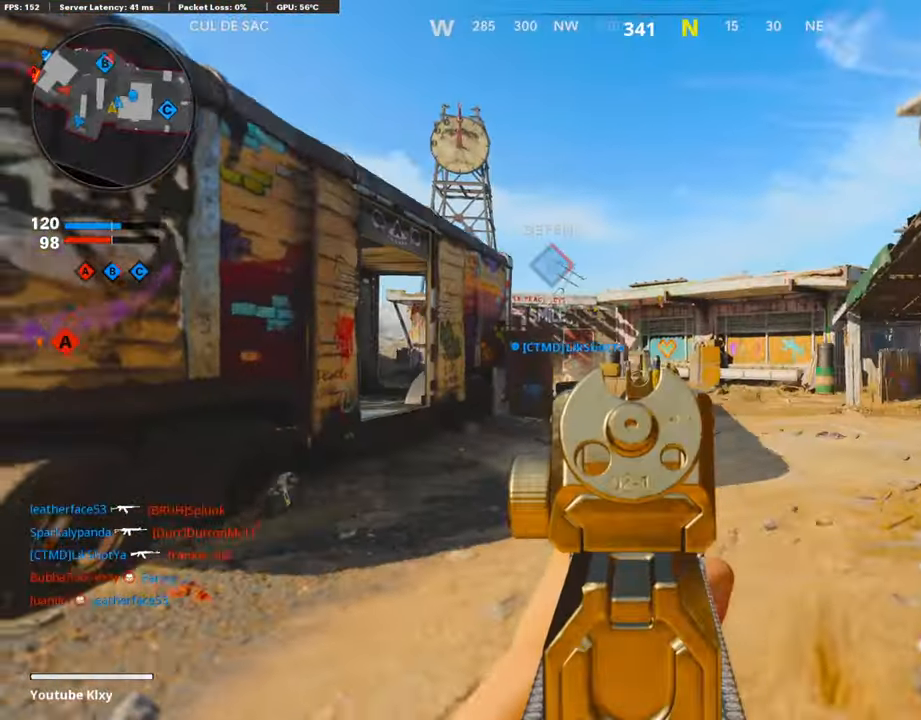
{"buttons": ["L1"], "left_stick": "left", "right_stick": "center", "events": [[67, "right_stick", "down-right"], [134, "left_stick", "up-left"], [218, "right_stick", "center"], [471, "left_stick", "left"]]}
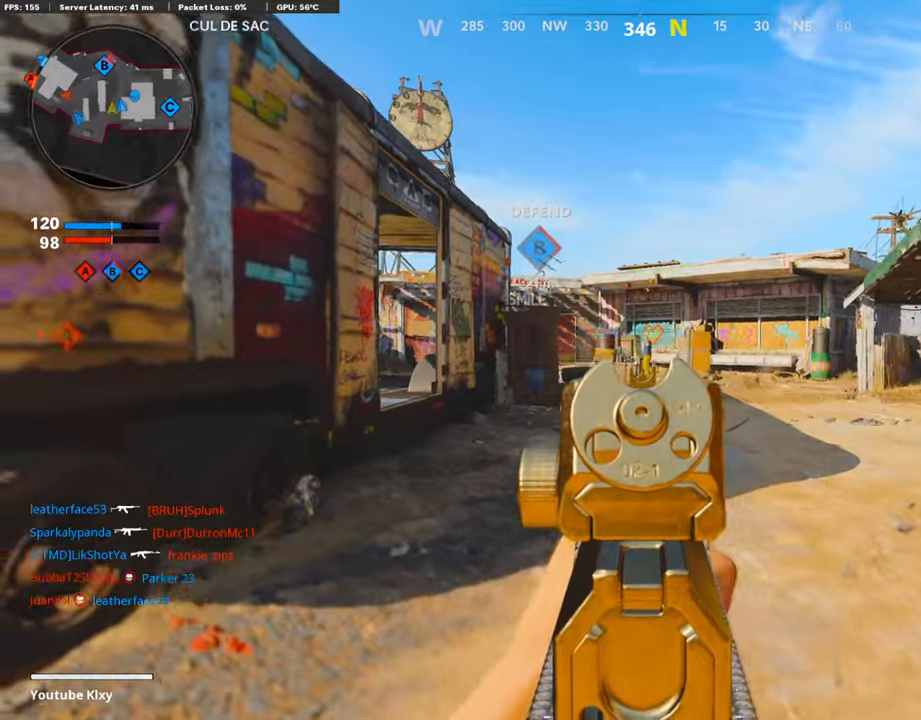
{"buttons": ["L1", "R1"], "left_stick": "right", "right_stick": "center", "events": [[84, "right_stick", "left"], [252, "R1", "down"], [252, "left_stick", "right"], [252, "right_stick", "center"], [319, "right_stick", "down"], [470, "right_stick", "center"]]}
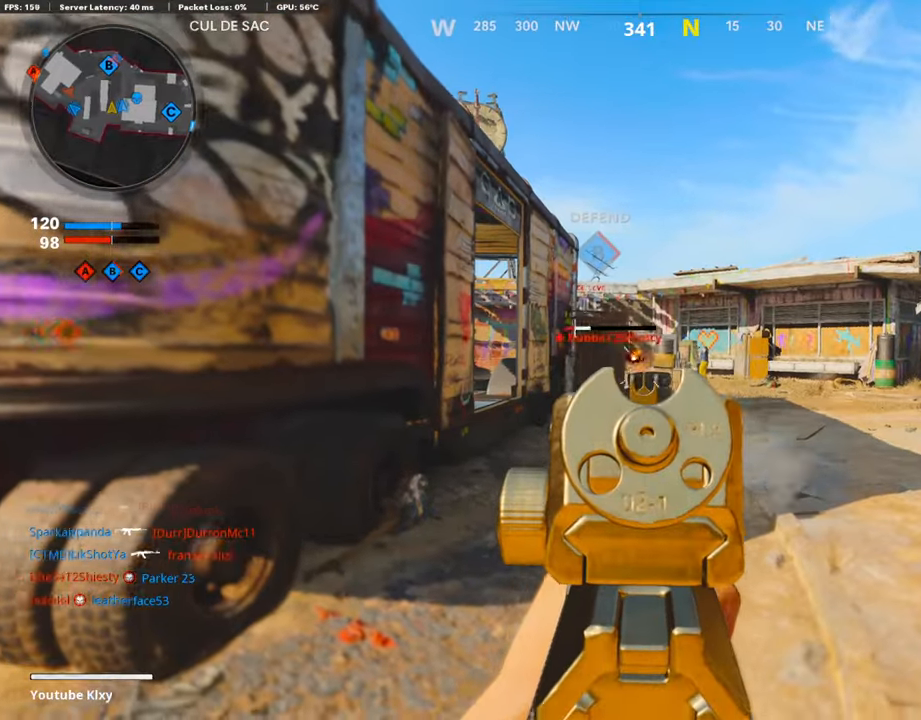
{"buttons": ["L1", "R1"], "left_stick": "right", "right_stick": "left", "events": [[168, "left_stick", "down-left"], [168, "right_stick", "left"], [386, "left_stick", "down-right"], [386, "right_stick", "center"], [436, "left_stick", "right"], [436, "right_stick", "left"]]}
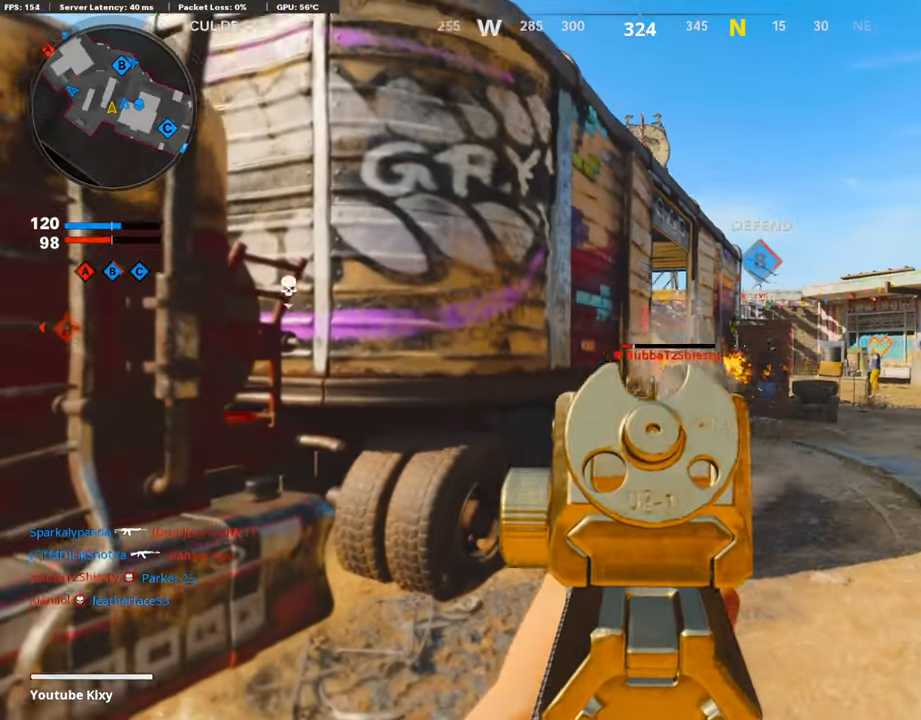
{"buttons": ["L1", "R1"], "left_stick": "right", "right_stick": "down", "events": [[235, "right_stick", "down"]]}
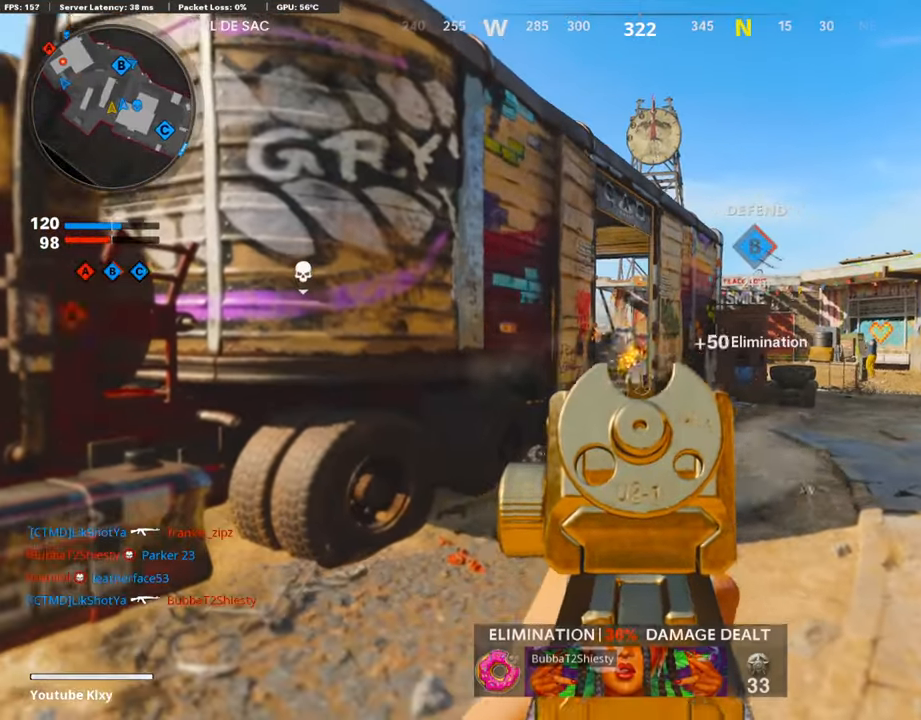
{"buttons": ["L3"], "left_stick": "up-left", "right_stick": "left", "events": [[17, "left_stick", "left"], [17, "right_stick", "center"], [218, "L1", "up"], [437, "SQUARE", "down"], [453, "L3", "down"], [453, "R1", "up"], [453, "SQUARE", "up"], [453, "left_stick", "up-left"], [453, "right_stick", "left"]]}
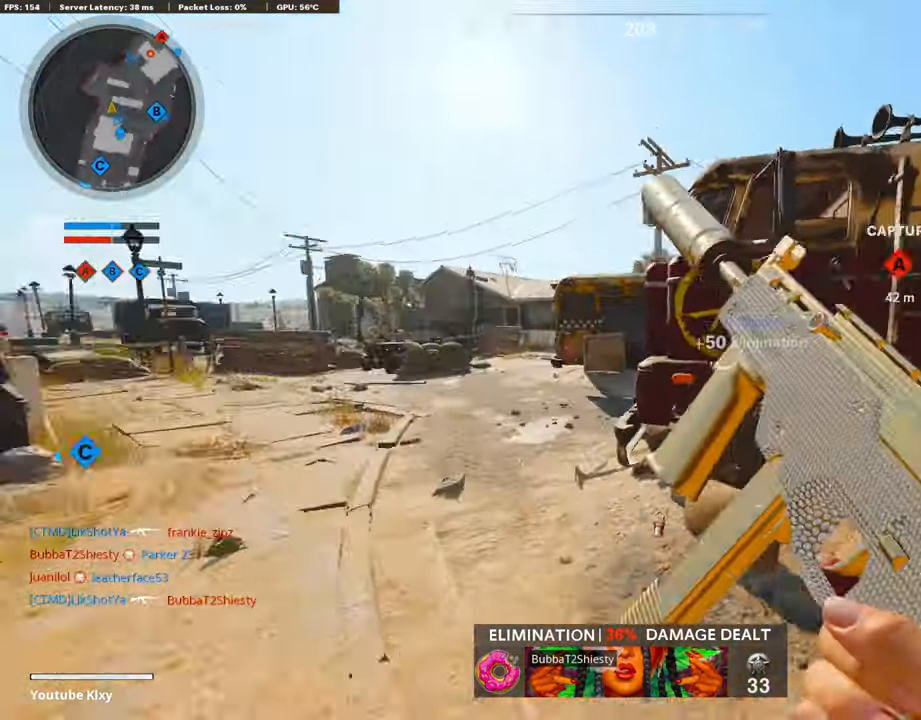
{"buttons": [], "left_stick": "up-left", "right_stick": "right", "events": [[118, "right_stick", "center"], [235, "L3", "up"], [420, "right_stick", "right"]]}
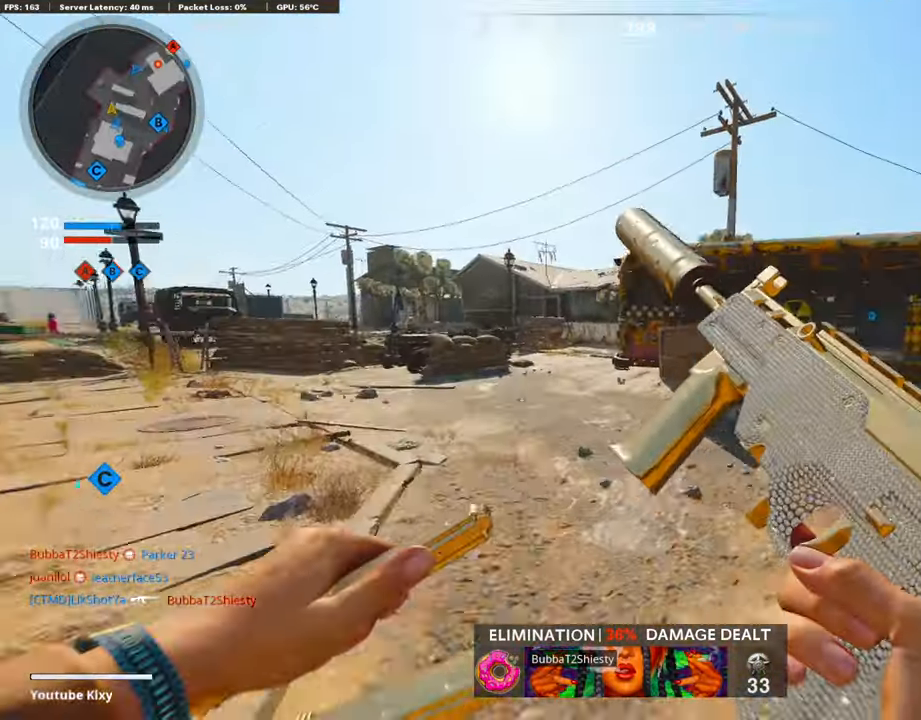
{"buttons": [], "left_stick": "up-left", "right_stick": "right", "events": [[101, "right_stick", "center"], [168, "right_stick", "right"]]}
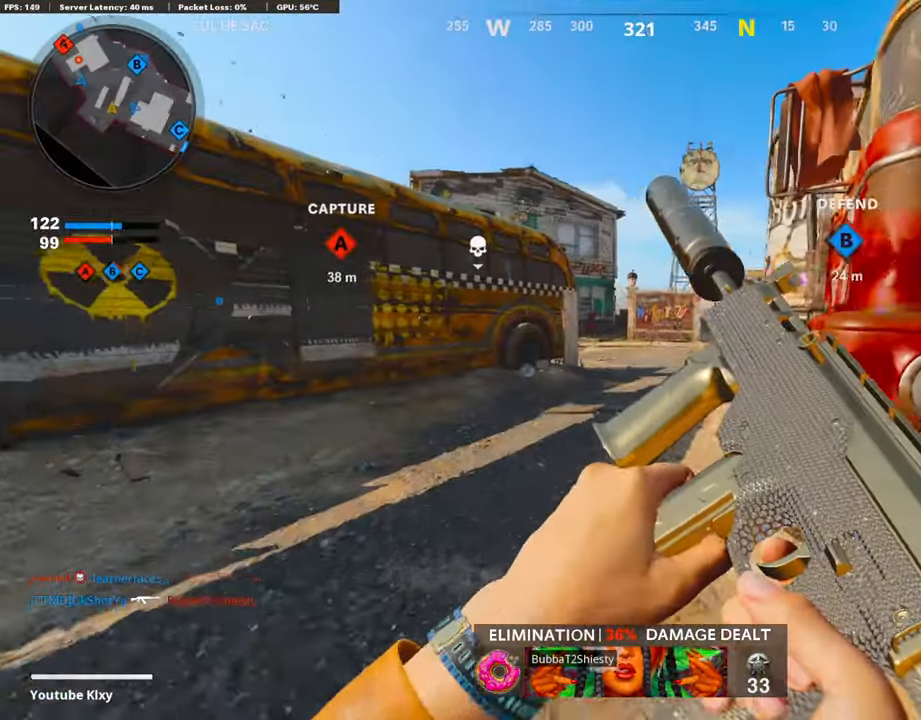
{"buttons": [], "left_stick": "up", "right_stick": "center", "events": [[67, "right_stick", "center"], [151, "TRIANGLE", "down"], [252, "TRIANGLE", "up"], [252, "left_stick", "up"], [269, "TRIANGLE", "down"], [454, "TRIANGLE", "up"]]}
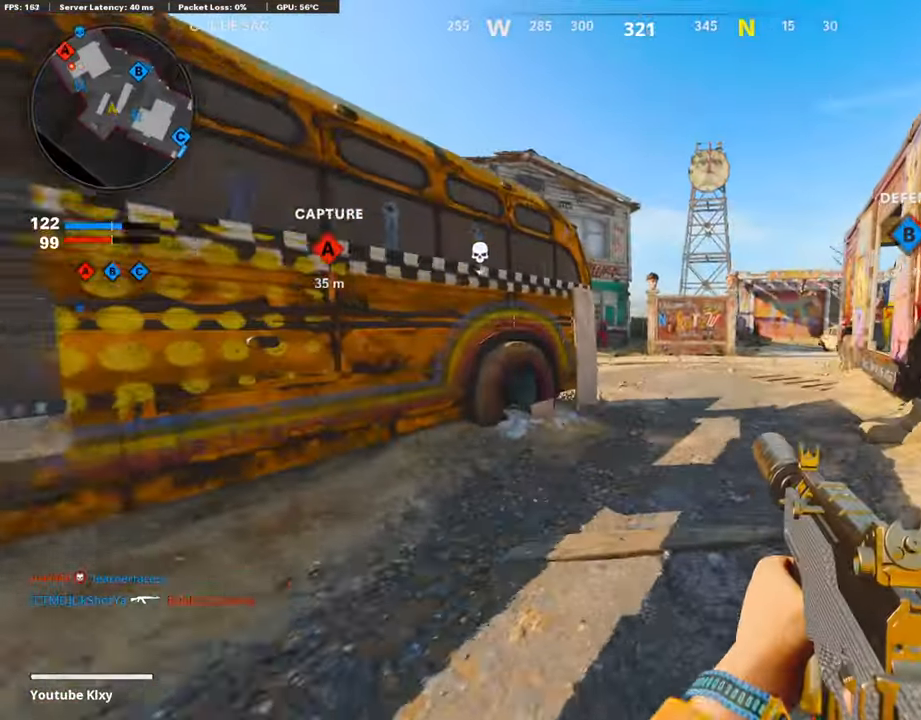
{"buttons": ["L1"], "left_stick": "up", "right_stick": "left", "events": [[219, "R3", "down"], [403, "R3", "up"], [403, "right_stick", "left"], [471, "L1", "down"]]}
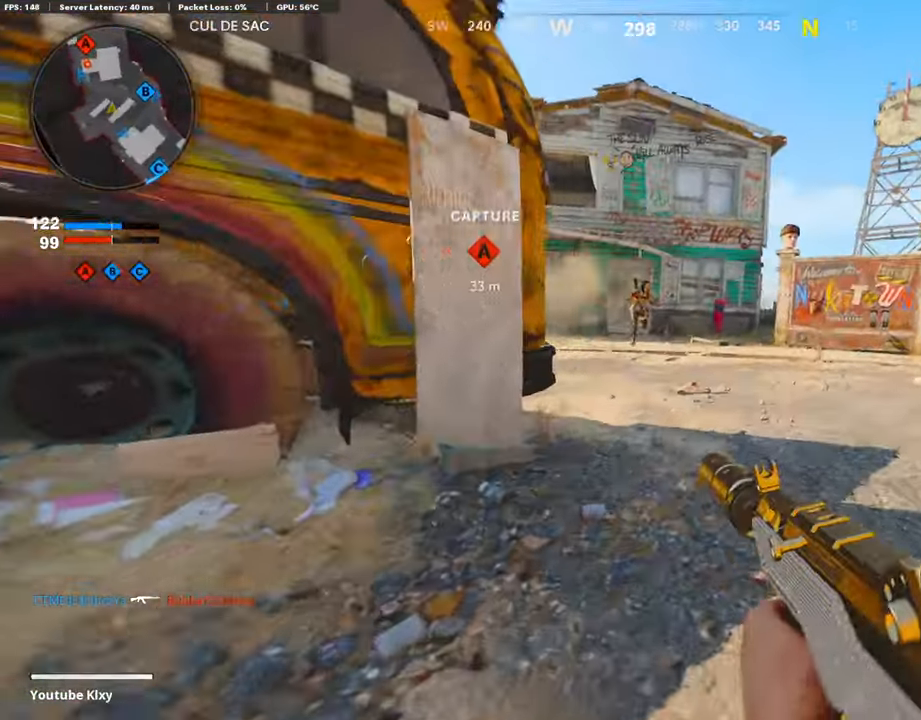
{"buttons": ["L1", "R1"], "left_stick": "up", "right_stick": "right", "events": [[101, "right_stick", "up"], [219, "R1", "down"], [219, "left_stick", "left"], [219, "right_stick", "up-left"], [370, "left_stick", "up"], [370, "right_stick", "right"]]}
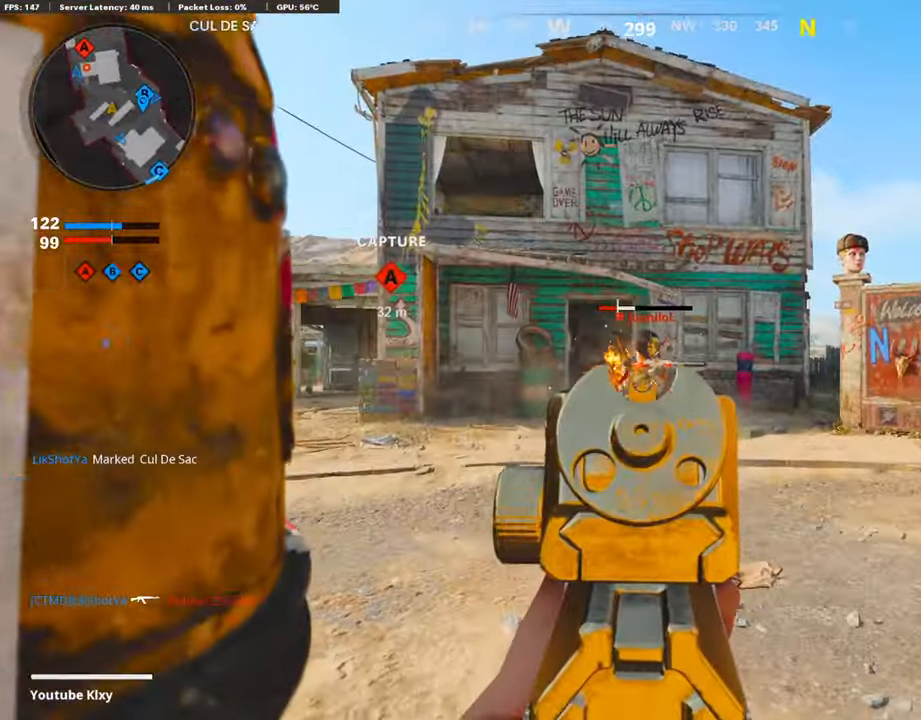
{"buttons": [], "left_stick": "up", "right_stick": "down-left", "events": [[235, "L1", "up"], [235, "R1", "up"], [235, "right_stick", "down-left"]]}
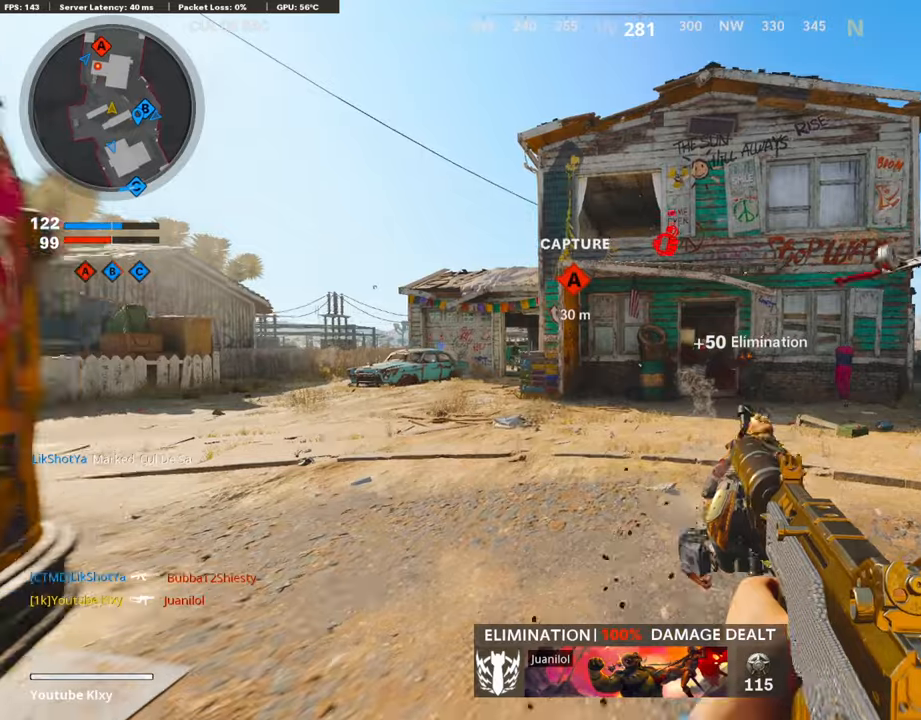
{"buttons": ["L3"], "left_stick": "up-left", "right_stick": "center", "events": [[168, "L3", "down"], [252, "right_stick", "center"], [302, "left_stick", "up-left"]]}
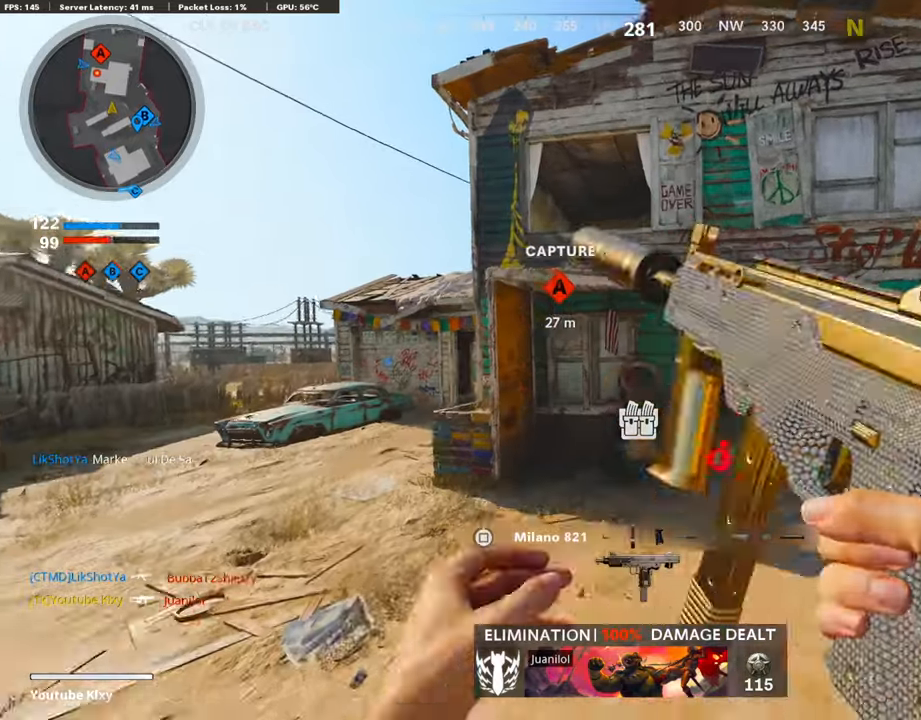
{"buttons": ["L3"], "left_stick": "up-left", "right_stick": "right", "events": [[168, "right_stick", "right"], [302, "right_stick", "center"], [386, "right_stick", "right"]]}
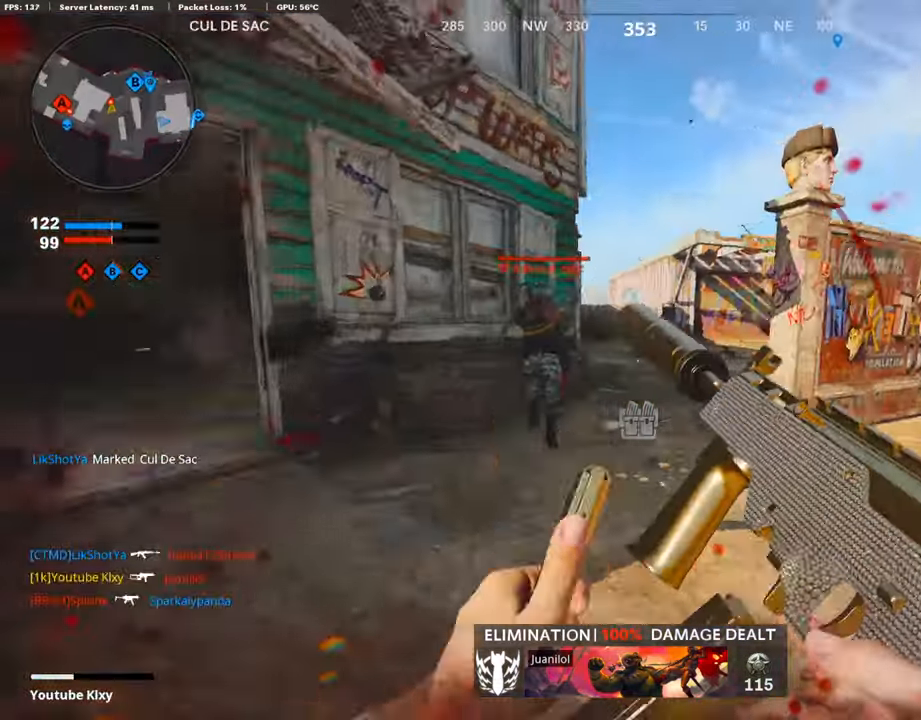
{"buttons": [], "left_stick": "up-left", "right_stick": "center", "events": [[134, "right_stick", "center"], [168, "R3", "down"], [403, "L3", "up"], [403, "R3", "up"]]}
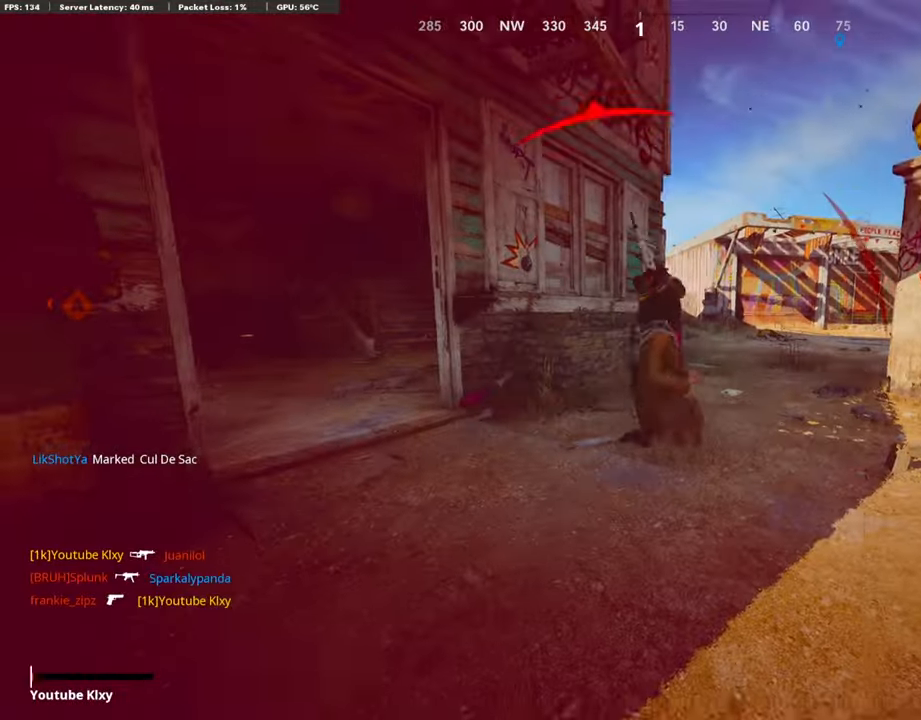
{"buttons": [], "left_stick": "center", "right_stick": "center", "events": [[67, "left_stick", "up-right"], [84, "CIRCLE", "down"], [252, "CIRCLE", "up"], [252, "CROSS", "down"], [336, "left_stick", "center"], [504, "CROSS", "up"]]}
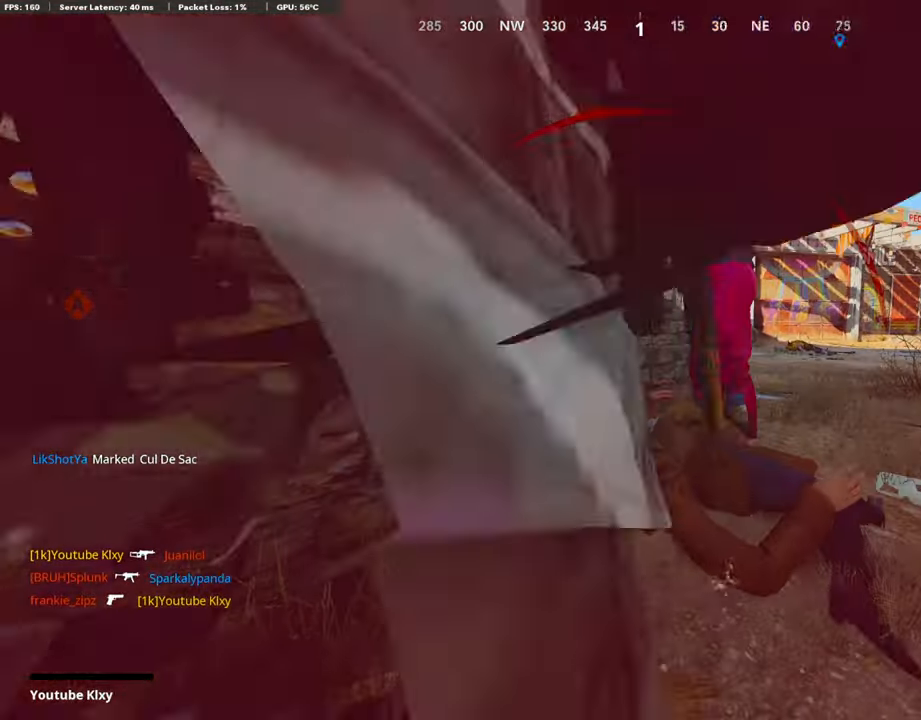
{"buttons": ["TOUCHPAD"], "left_stick": "center", "right_stick": "center", "events": [[219, "TOUCHPAD", "down"]]}
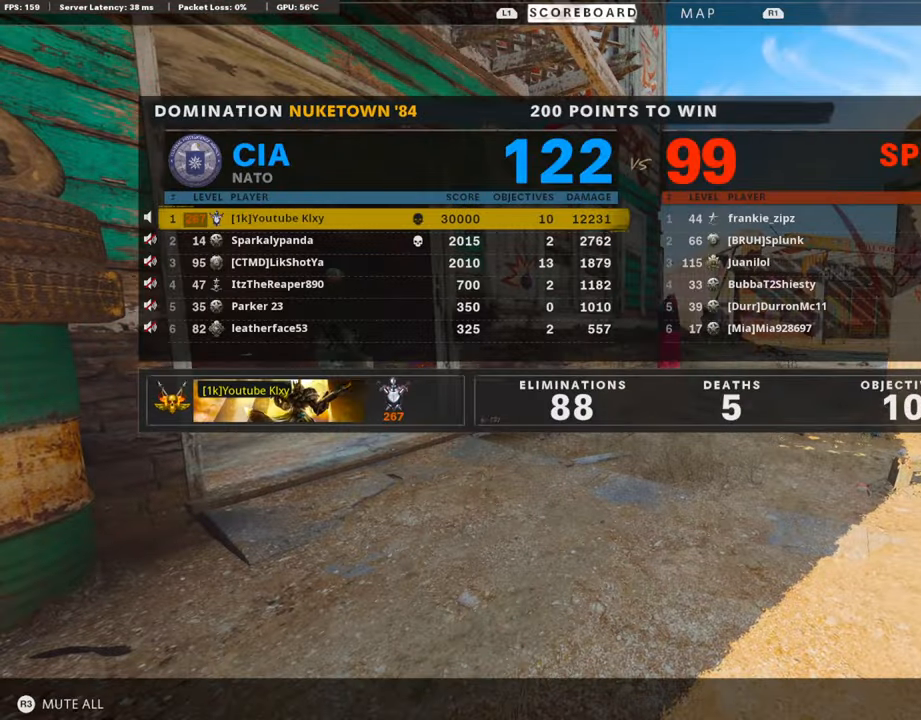
{"buttons": ["CROSS", "SQUARE"], "left_stick": "center", "right_stick": "center", "events": [[17, "TOUCHPAD", "up"], [51, "TOUCHPAD", "down"], [135, "TOUCHPAD", "up"], [454, "CROSS", "down"], [454, "SQUARE", "down"]]}
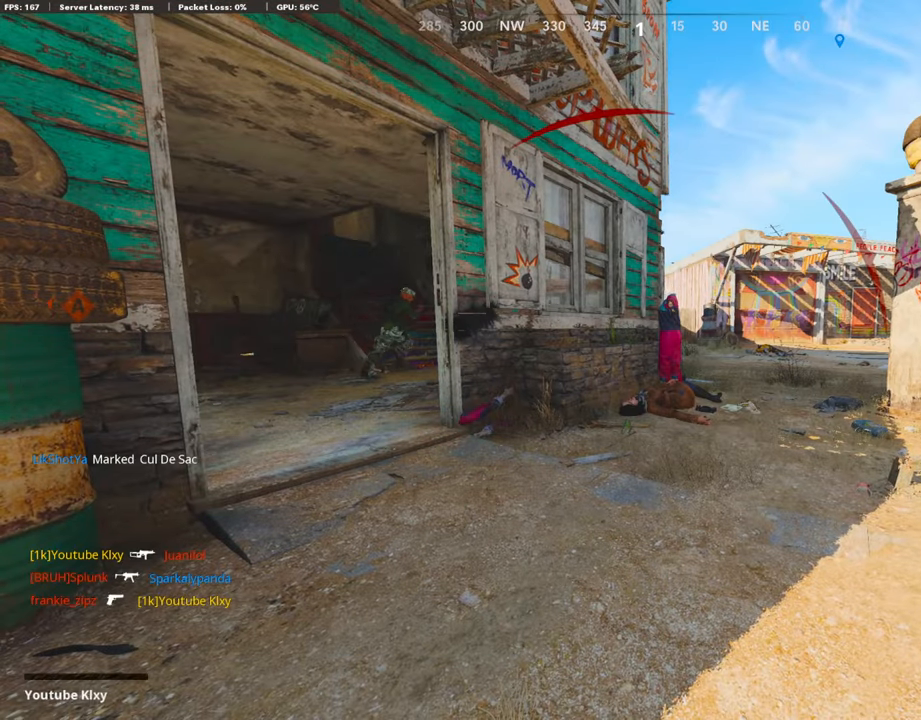
{"buttons": ["CROSS", "SQUARE", "L3"], "left_stick": "up", "right_stick": "center", "events": [[135, "left_stick", "up-right"], [404, "CROSS", "up"], [404, "SQUARE", "up"], [404, "left_stick", "up"], [437, "CROSS", "down"], [488, "L3", "down"], [488, "SQUARE", "down"]]}
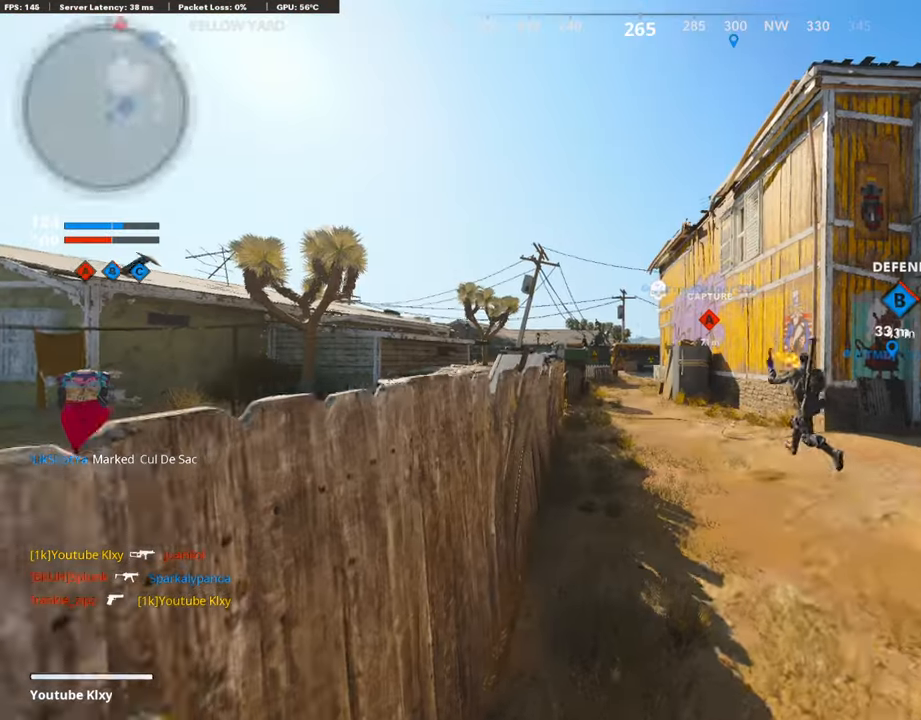
{"buttons": [], "left_stick": "up", "right_stick": "right", "events": [[84, "SQUARE", "up"], [101, "CROSS", "up"], [101, "L3", "up"], [168, "CROSS", "down"], [185, "L3", "down"], [185, "SQUARE", "down"], [286, "CROSS", "up"], [286, "SQUARE", "up"], [420, "L3", "up"], [420, "right_stick", "right"]]}
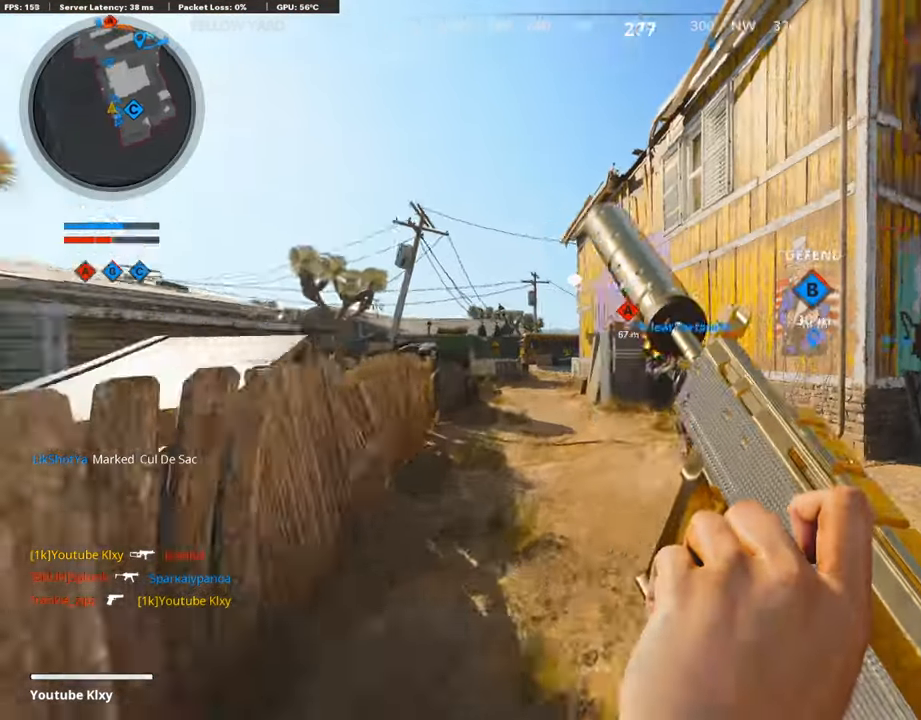
{"buttons": [], "left_stick": "up", "right_stick": "center", "events": [[185, "right_stick", "left"], [286, "R3", "down"], [320, "right_stick", "center"], [454, "R3", "up"]]}
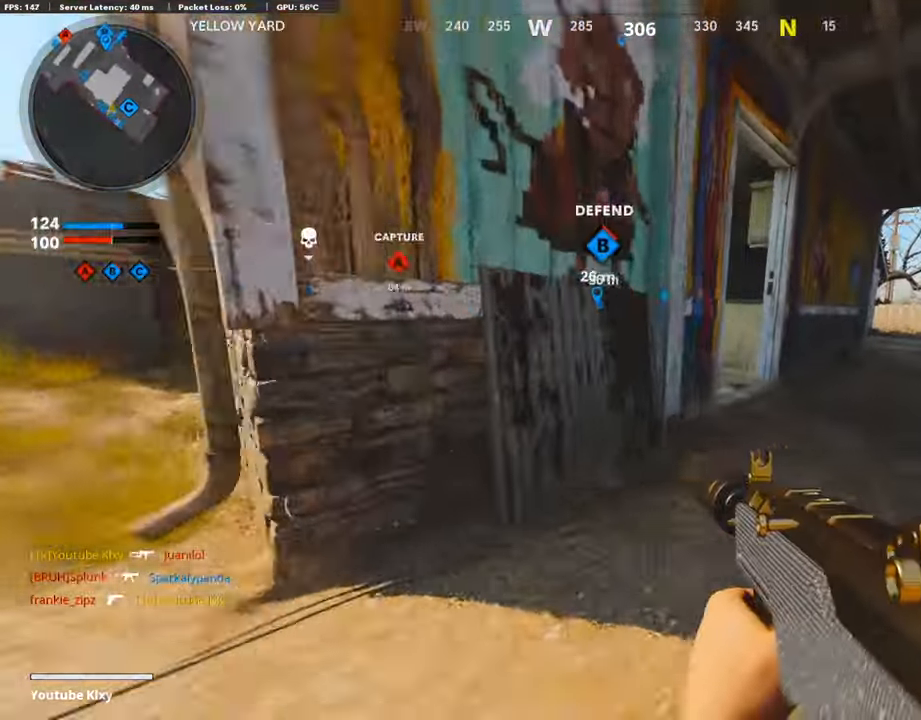
{"buttons": [], "left_stick": "up", "right_stick": "left", "events": [[17, "left_stick", "up-right"], [68, "L3", "down"], [202, "L3", "up"], [269, "L3", "down"], [286, "left_stick", "up"], [437, "L3", "up"], [488, "right_stick", "left"]]}
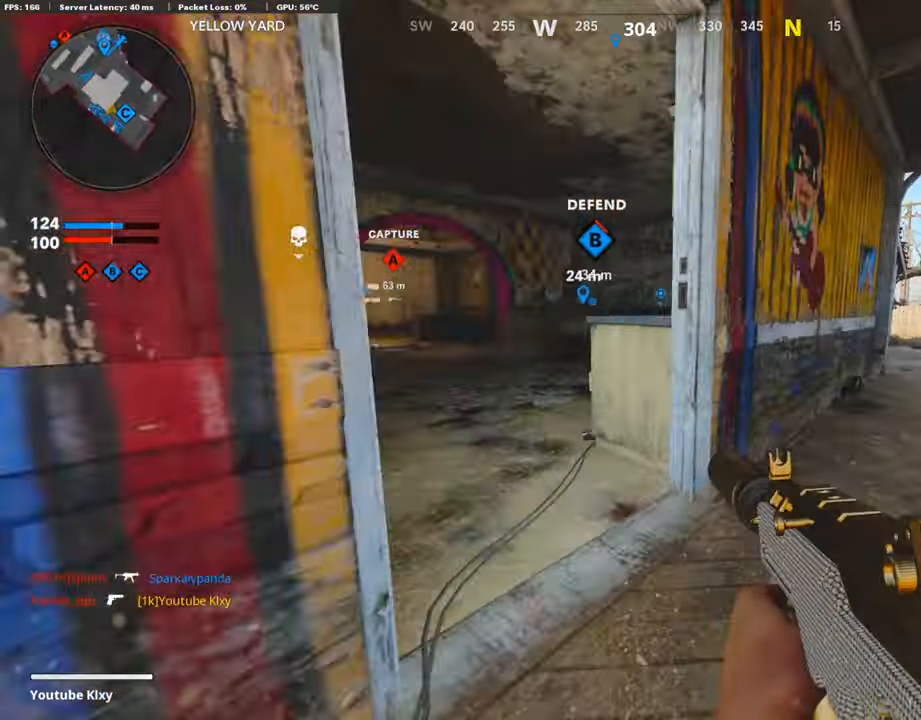
{"buttons": [], "left_stick": "up", "right_stick": "center", "events": [[235, "L3", "down"], [504, "L3", "up"], [504, "right_stick", "center"]]}
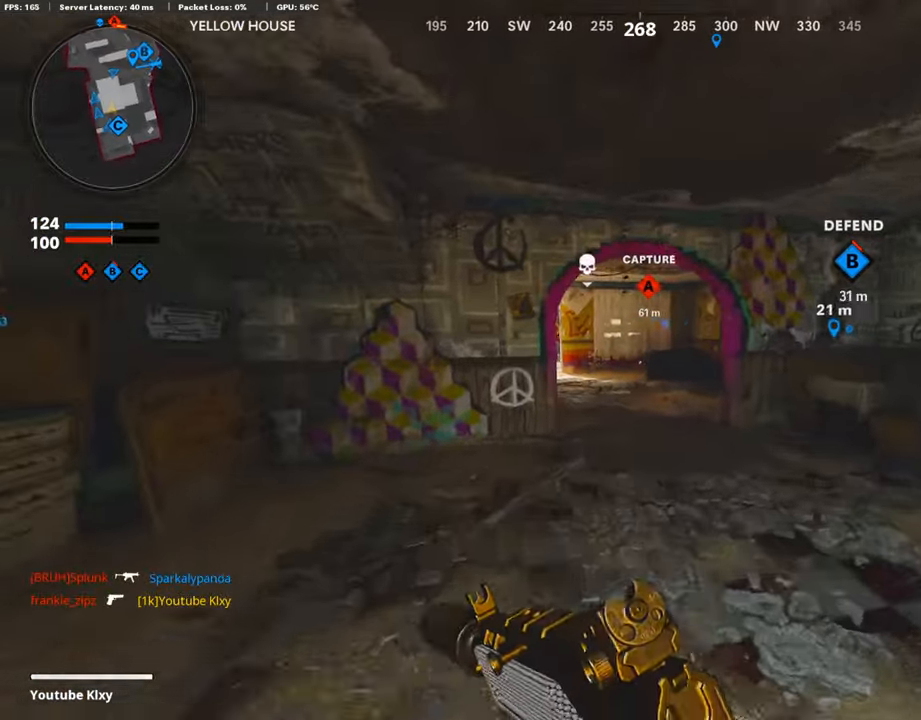
{"buttons": [], "left_stick": "up", "right_stick": "left", "events": [[504, "right_stick", "left"]]}
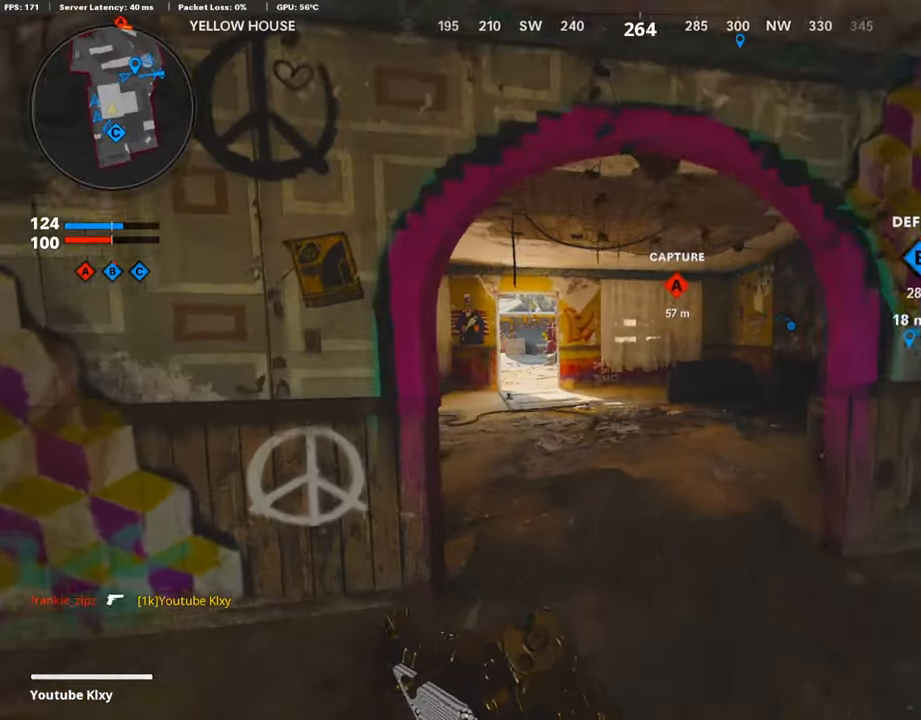
{"buttons": ["CROSS"], "left_stick": "up", "right_stick": "center", "events": [[118, "right_stick", "center"], [420, "CROSS", "down"]]}
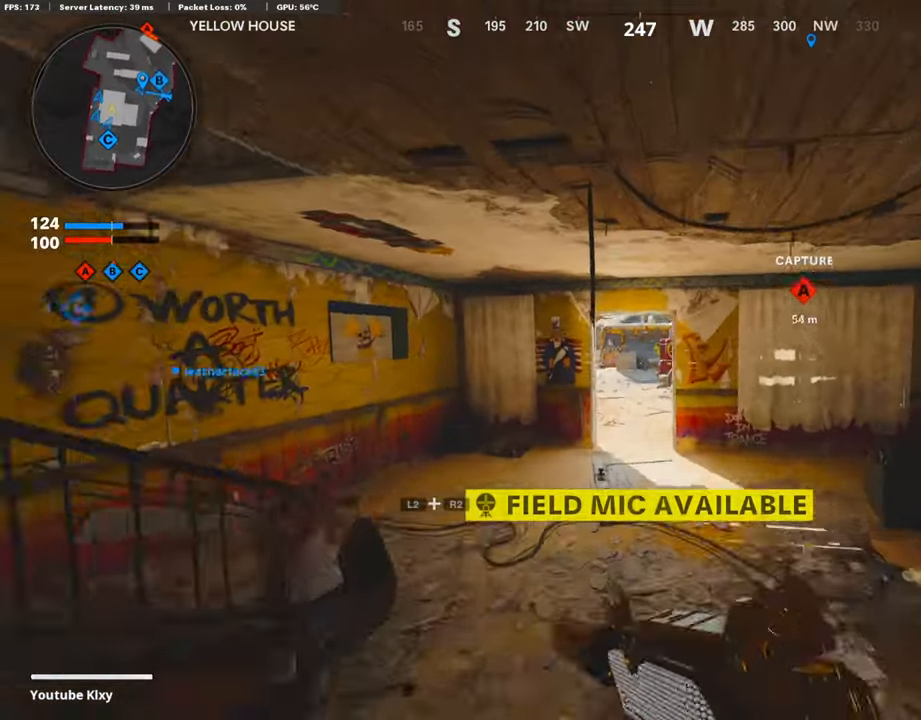
{"buttons": ["L3"], "left_stick": "up", "right_stick": "center", "events": [[51, "CROSS", "up"], [51, "left_stick", "up-right"], [84, "TRIANGLE", "down"], [168, "left_stick", "right"], [185, "TRIANGLE", "up"], [286, "TRIANGLE", "down"], [336, "TRIANGLE", "up"], [471, "L3", "down"], [471, "left_stick", "up"]]}
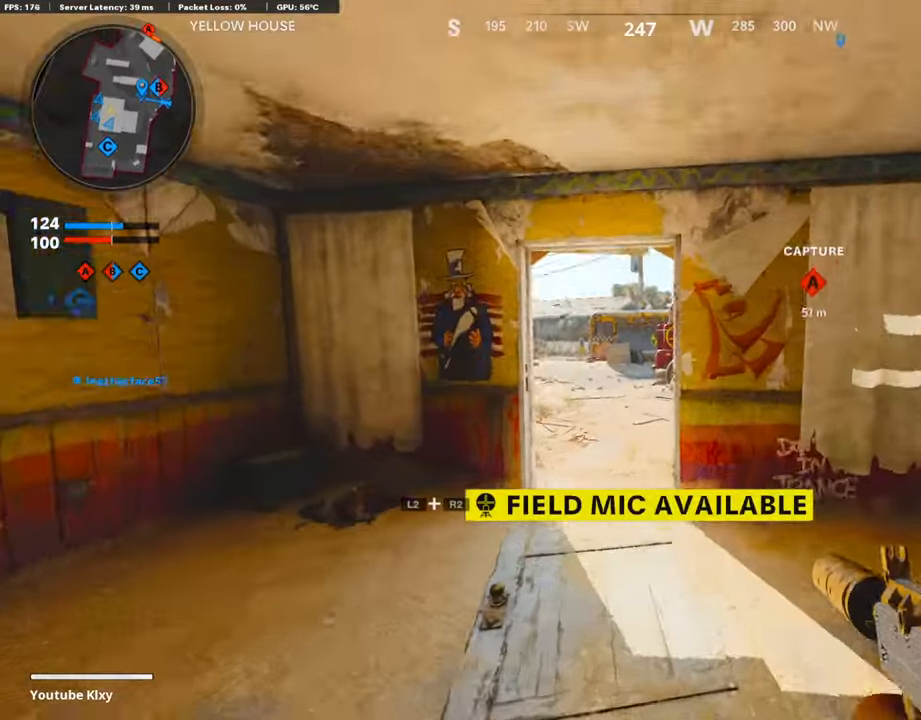
{"buttons": ["R3"], "left_stick": "up", "right_stick": "center", "events": [[337, "L3", "up"], [505, "R3", "down"]]}
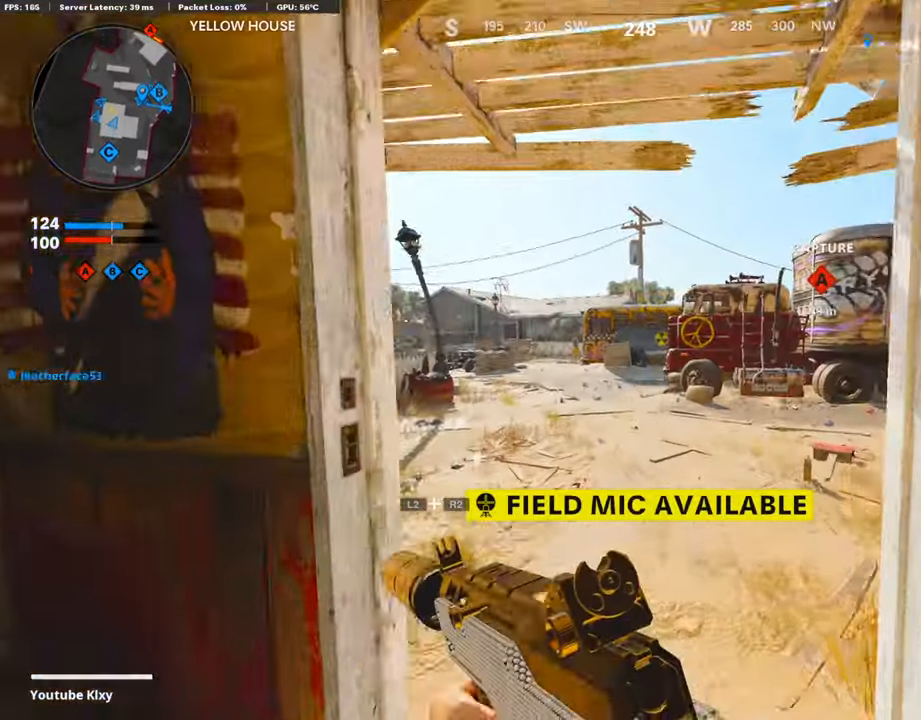
{"buttons": ["L3"], "left_stick": "up", "right_stick": "center", "events": [[453, "R3", "up"], [487, "L3", "down"]]}
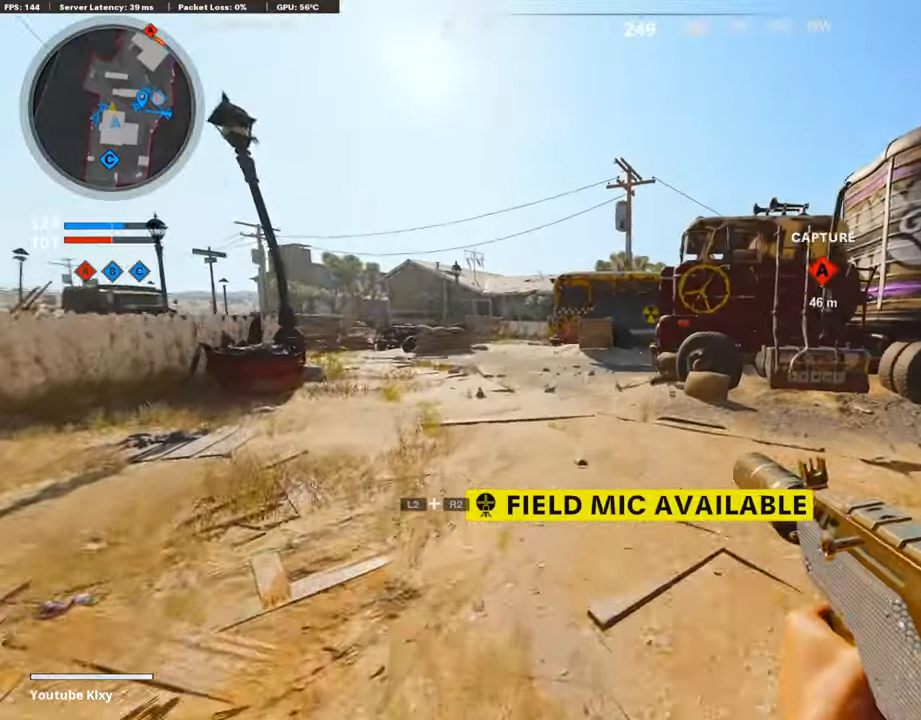
{"buttons": ["L2", "R2", "L3"], "left_stick": "up", "right_stick": "center", "events": [[268, "L2", "down"], [285, "R2", "down"]]}